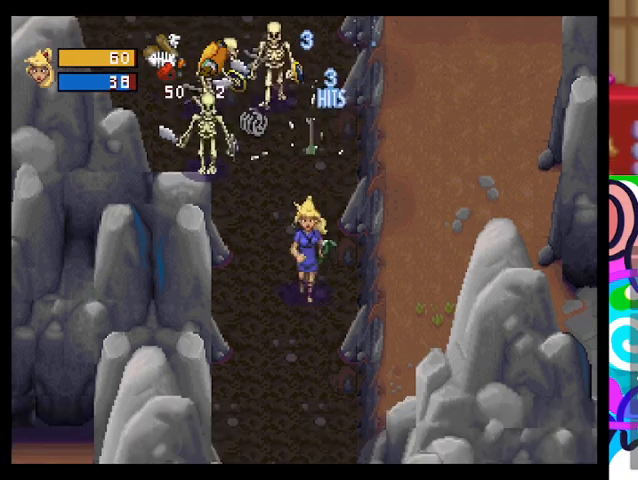
Gameplay with a controller (PlayStation layout); each line is a JSON object with the inputs held at the frame after it. "events" lists button and stick changes between this image and that frame as [ms after this image, input, new state], when the widget could be followed in between. Not read: right_stick.
{"buttons": [], "left_stick": "left", "events": [[333, "left_stick", "down-left"], [433, "left_stick", "left"]]}
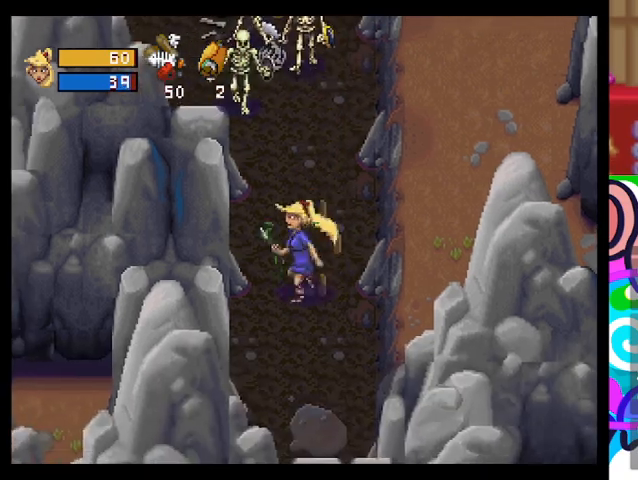
{"buttons": [], "left_stick": "center", "events": [[67, "left_stick", "up"], [167, "CROSS", "down"], [267, "left_stick", "center"], [333, "CROSS", "up"], [367, "CROSS", "down"], [467, "CROSS", "up"]]}
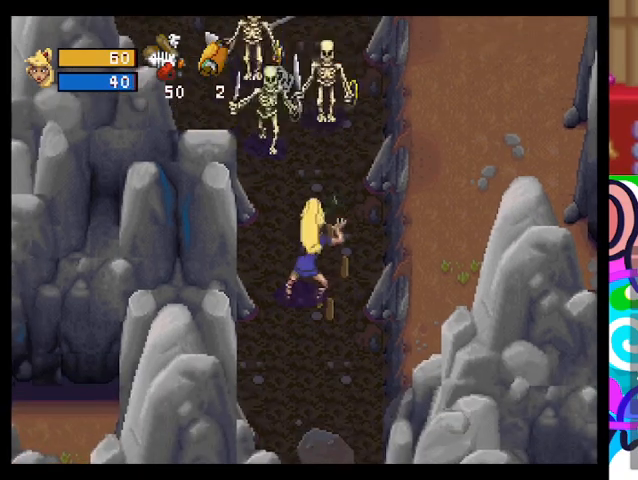
{"buttons": [], "left_stick": "center", "events": [[33, "CROSS", "down"], [100, "CROSS", "up"], [167, "CROSS", "down"], [233, "CROSS", "up"], [300, "CROSS", "down"], [367, "CROSS", "up"], [433, "CROSS", "down"], [500, "CROSS", "up"]]}
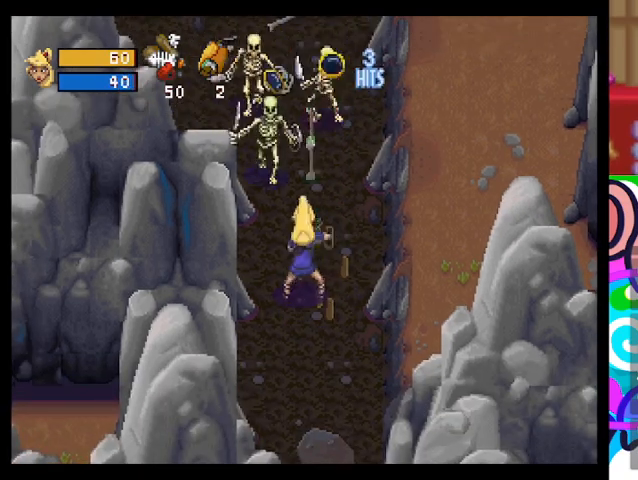
{"buttons": [], "left_stick": "center", "events": [[67, "CROSS", "down"], [133, "CROSS", "up"], [200, "CROSS", "down"], [433, "CROSS", "up"]]}
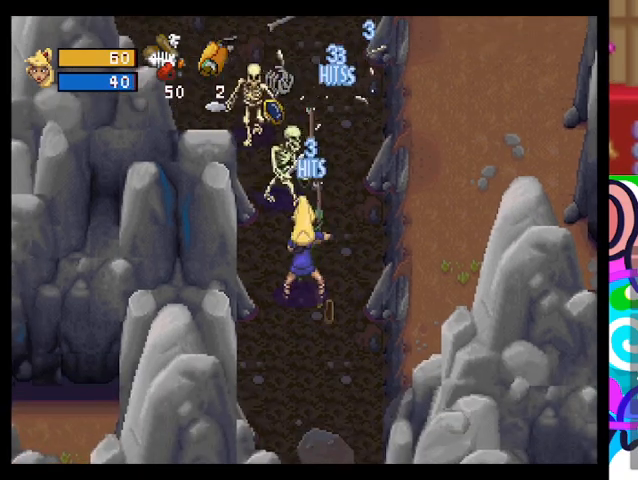
{"buttons": [], "left_stick": "down", "events": [[100, "left_stick", "down"]]}
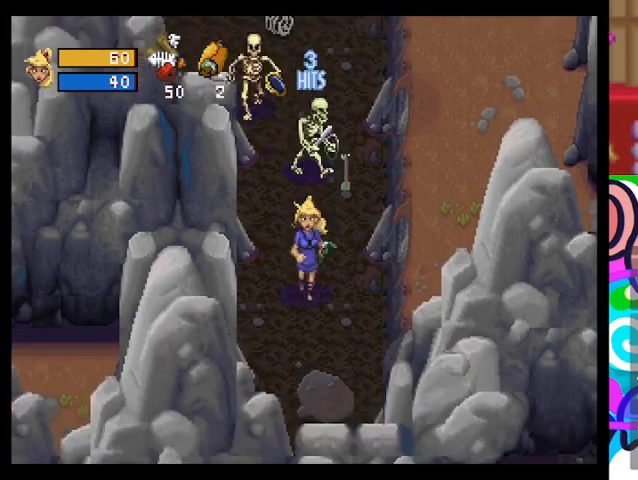
{"buttons": ["CROSS"], "left_stick": "up", "events": [[433, "left_stick", "up"], [500, "CROSS", "down"]]}
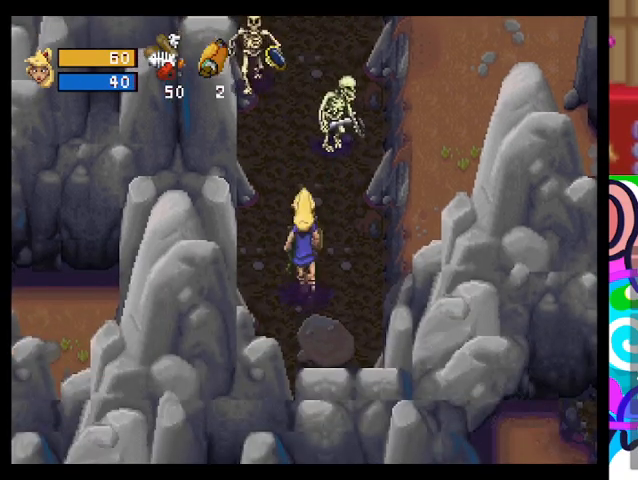
{"buttons": [], "left_stick": "center", "events": [[67, "left_stick", "center"], [100, "CROSS", "up"], [167, "CROSS", "down"], [233, "CROSS", "up"], [300, "CROSS", "down"], [367, "CROSS", "up"], [433, "CROSS", "down"], [500, "CROSS", "up"]]}
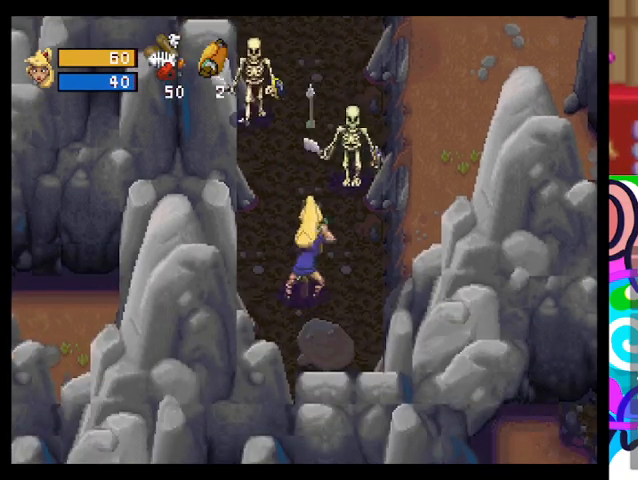
{"buttons": [], "left_stick": "center", "events": [[67, "CROSS", "down"], [167, "CROSS", "up"], [233, "CROSS", "down"], [300, "CROSS", "up"]]}
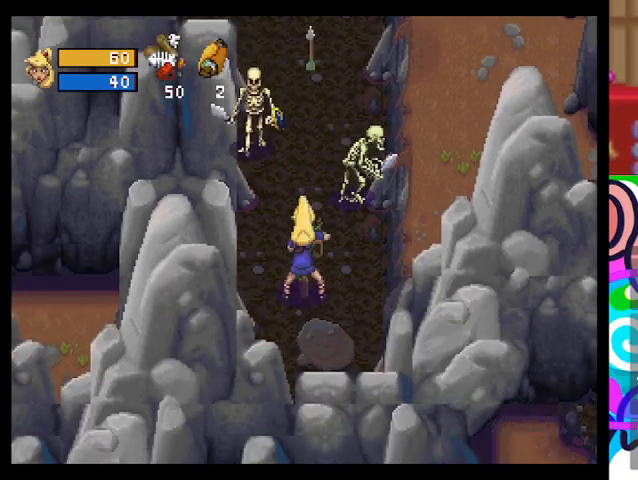
{"buttons": ["CROSS"], "left_stick": "up-right", "events": [[33, "left_stick", "down"], [300, "left_stick", "down-right"], [467, "left_stick", "up-right"], [500, "CROSS", "down"]]}
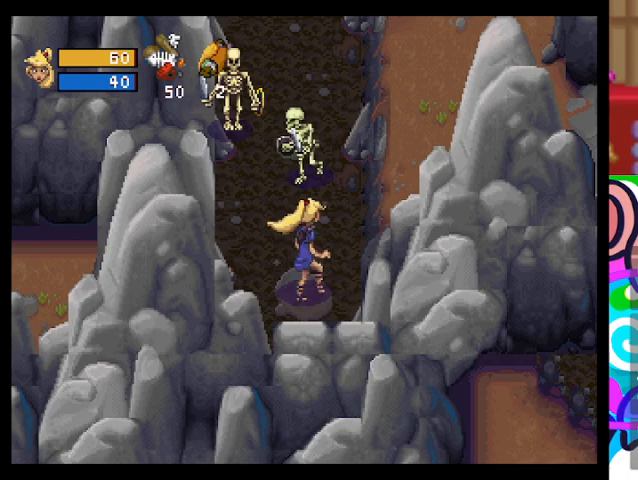
{"buttons": ["CROSS"], "left_stick": "center", "events": [[67, "left_stick", "center"], [100, "CROSS", "up"], [200, "CROSS", "down"], [233, "CROSS", "up"], [300, "CROSS", "down"], [400, "CROSS", "up"], [433, "CROSS", "down"]]}
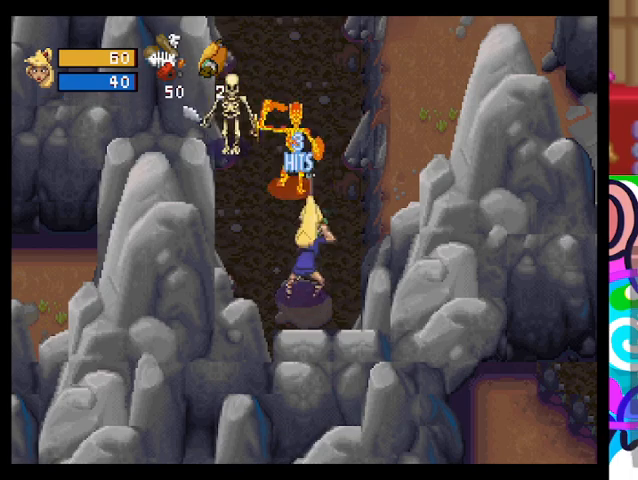
{"buttons": [], "left_stick": "center", "events": [[33, "CROSS", "up"], [100, "CROSS", "down"], [167, "CROSS", "up"], [233, "CROSS", "down"], [300, "CROSS", "up"], [367, "CROSS", "down"], [467, "CROSS", "up"]]}
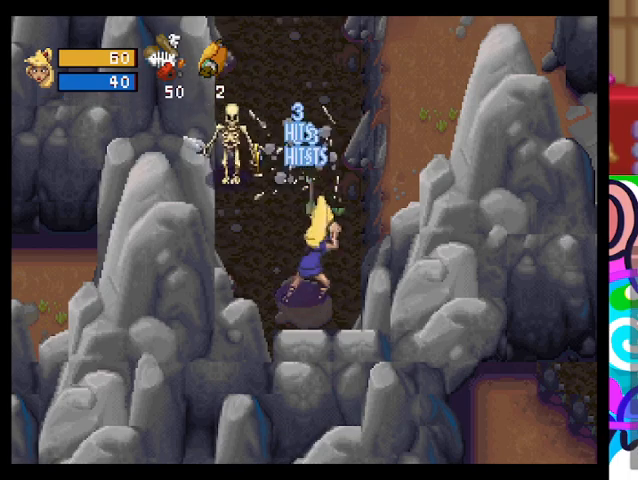
{"buttons": [], "left_stick": "down-right", "events": [[33, "CROSS", "down"], [100, "CROSS", "up"], [367, "left_stick", "down-right"]]}
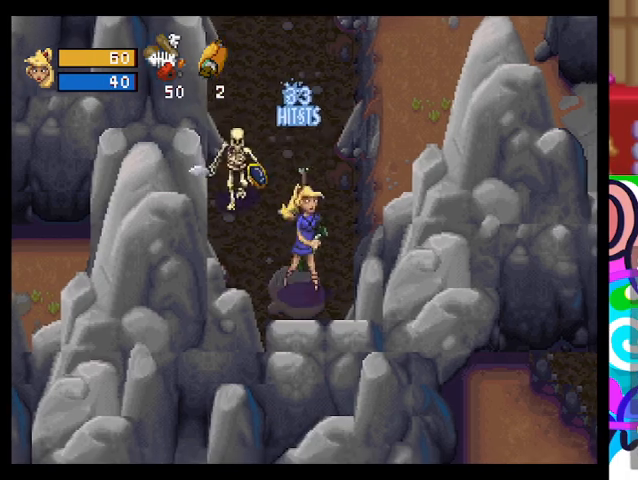
{"buttons": ["CROSS"], "left_stick": "up-left", "events": [[133, "left_stick", "up-right"], [200, "left_stick", "up-left"], [267, "CROSS", "down"], [333, "CROSS", "up"], [367, "CROSS", "down"], [433, "CROSS", "up"], [500, "CROSS", "down"]]}
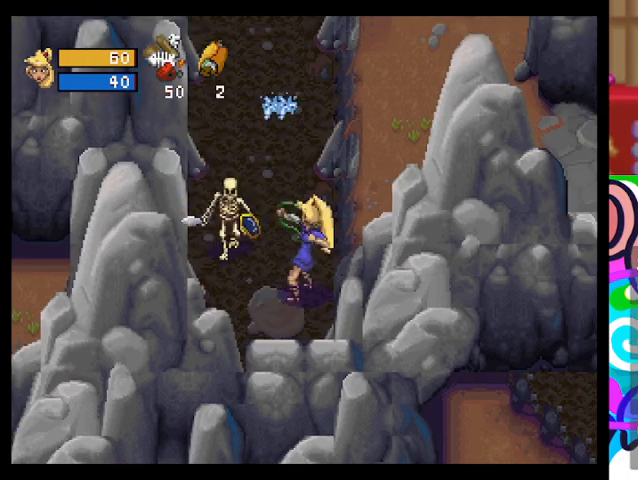
{"buttons": ["CROSS"], "left_stick": "up-left", "events": [[100, "CROSS", "up"], [167, "CROSS", "down"], [233, "CROSS", "up"], [300, "CROSS", "down"], [333, "CROSS", "up"], [400, "CROSS", "down"]]}
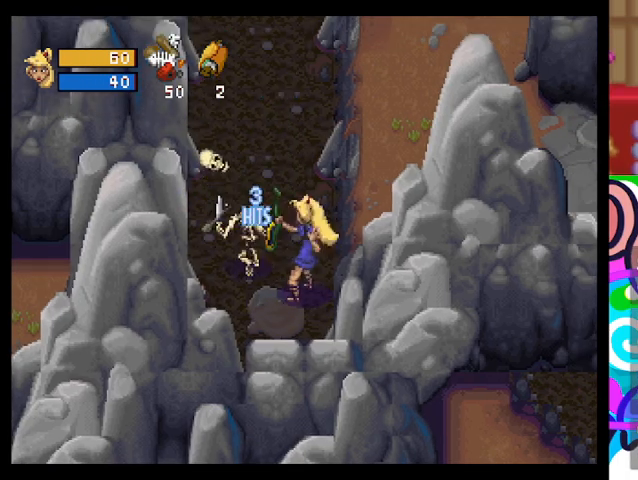
{"buttons": [], "left_stick": "up-left", "events": [[33, "CROSS", "up"], [100, "CROSS", "down"], [167, "CROSS", "up"], [233, "CROSS", "down"], [300, "CROSS", "up"], [367, "CROSS", "down"], [433, "CROSS", "up"]]}
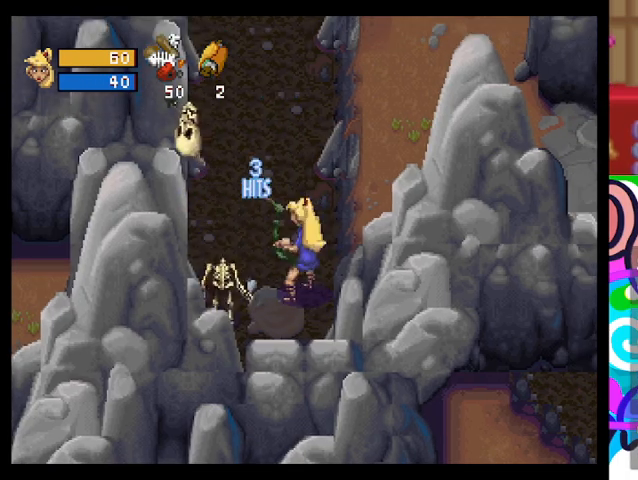
{"buttons": ["CROSS"], "left_stick": "down-left", "events": [[133, "left_stick", "down-left"], [167, "CROSS", "down"], [233, "CROSS", "up"], [300, "CROSS", "down"], [400, "CROSS", "up"], [433, "CROSS", "down"]]}
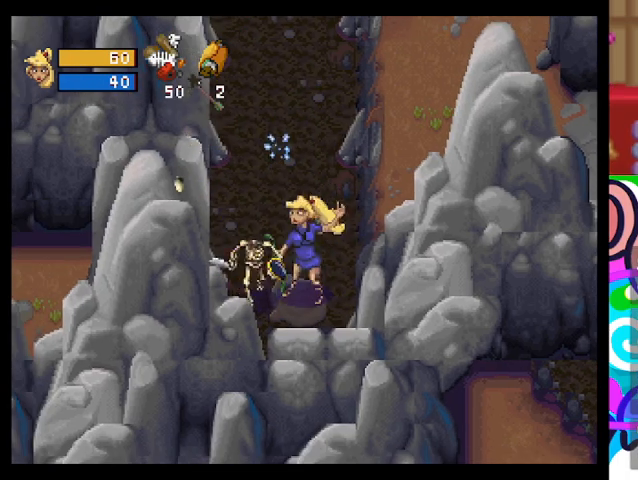
{"buttons": [], "left_stick": "down-left", "events": [[33, "CROSS", "up"], [100, "CROSS", "down"], [167, "CROSS", "up"], [233, "CROSS", "down"], [333, "CROSS", "up"]]}
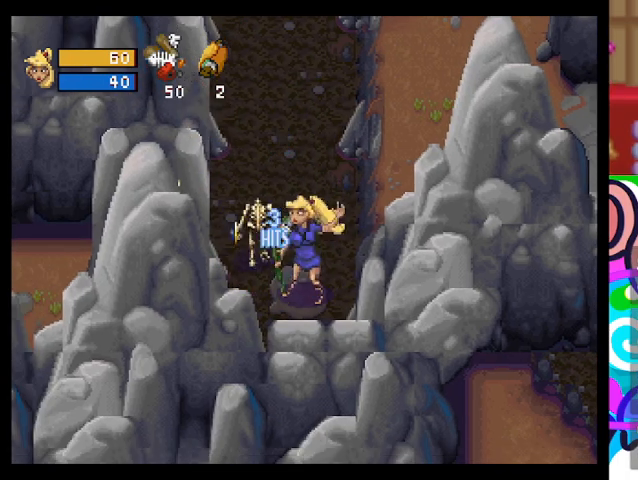
{"buttons": [], "left_stick": "left", "events": [[100, "left_stick", "down-right"], [367, "left_stick", "left"]]}
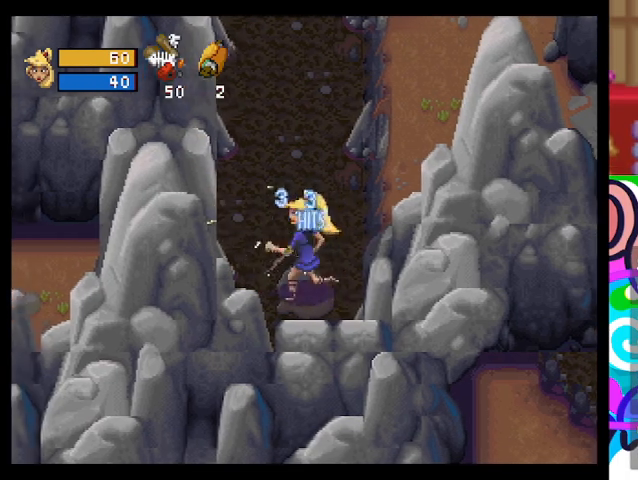
{"buttons": ["TRIANGLE"], "left_stick": "up", "events": [[133, "left_stick", "up-left"], [167, "TRIANGLE", "down"], [267, "left_stick", "up"]]}
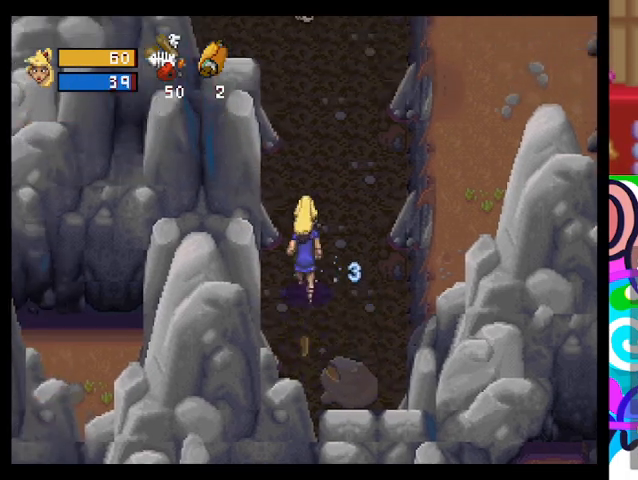
{"buttons": ["TRIANGLE"], "left_stick": "up", "events": []}
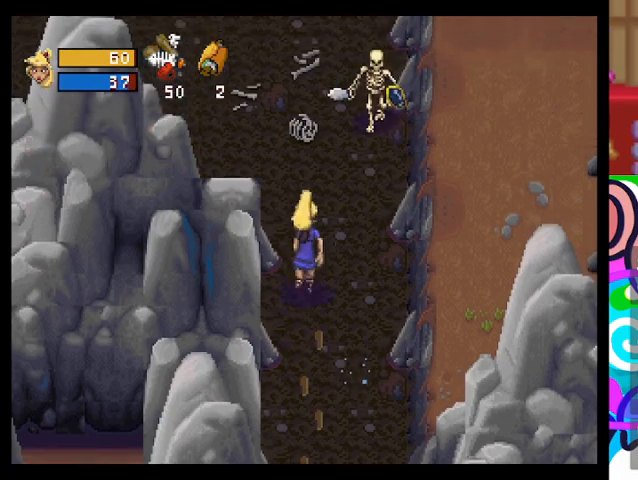
{"buttons": ["CROSS"], "left_stick": "up-right", "events": [[200, "TRIANGLE", "up"], [233, "left_stick", "up-right"], [333, "CROSS", "down"], [433, "CROSS", "up"], [500, "CROSS", "down"]]}
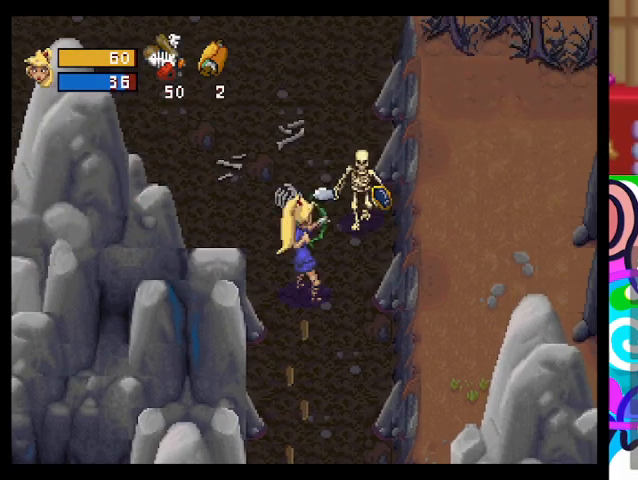
{"buttons": [], "left_stick": "up-right", "events": [[67, "CROSS", "up"], [133, "CROSS", "down"], [200, "CROSS", "up"], [267, "CROSS", "down"], [333, "CROSS", "up"], [400, "CROSS", "down"], [467, "CROSS", "up"]]}
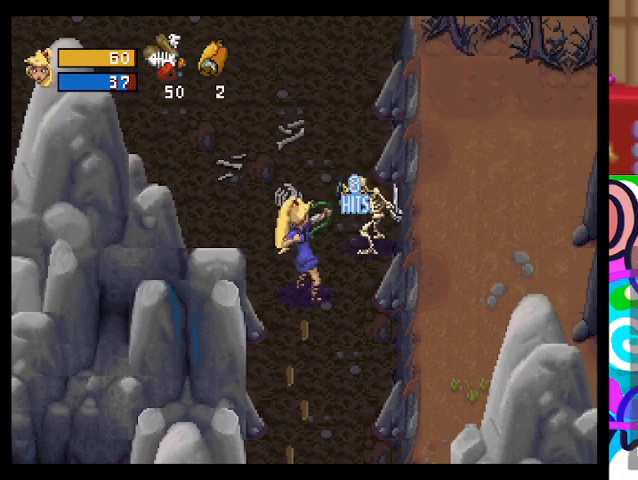
{"buttons": ["CROSS"], "left_stick": "up-right", "events": [[33, "CROSS", "down"], [100, "CROSS", "up"], [200, "CROSS", "down"], [233, "CROSS", "up"], [300, "CROSS", "down"], [400, "CROSS", "up"], [467, "CROSS", "down"]]}
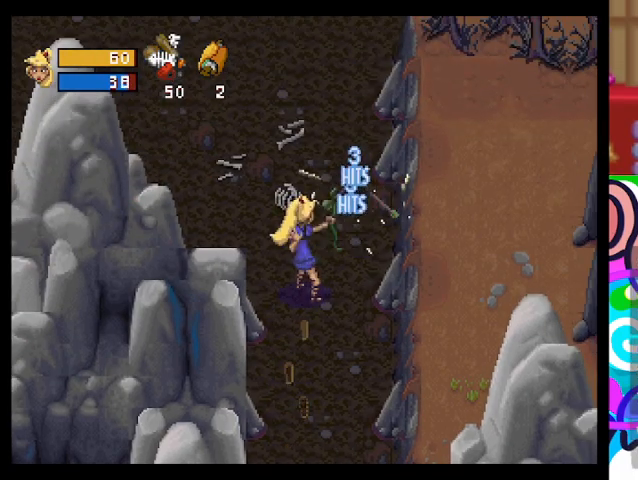
{"buttons": [], "left_stick": "up-right", "events": [[33, "CROSS", "up"], [133, "CROSS", "down"], [167, "CROSS", "up"], [233, "CROSS", "down"], [333, "CROSS", "up"], [433, "CROSS", "down"], [500, "CROSS", "up"]]}
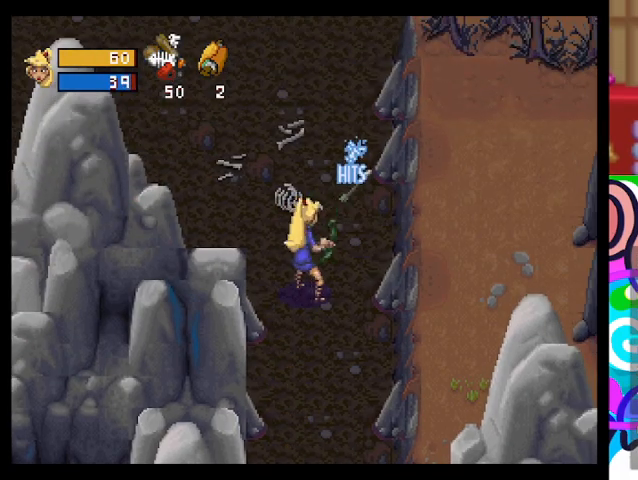
{"buttons": [], "left_stick": "down", "events": [[33, "CROSS", "down"], [133, "CROSS", "up"], [233, "left_stick", "center"], [300, "left_stick", "down"]]}
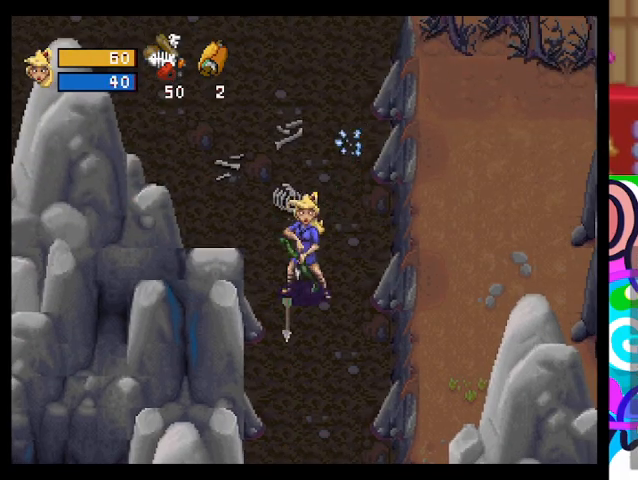
{"buttons": [], "left_stick": "up-right", "events": [[33, "left_stick", "down-right"], [200, "left_stick", "up-right"]]}
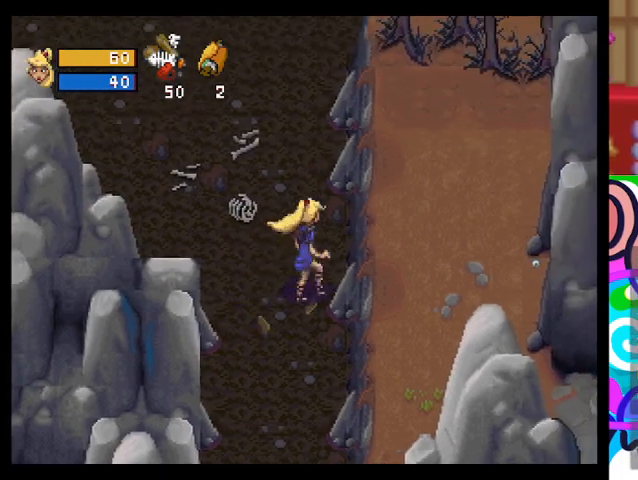
{"buttons": ["TRIANGLE"], "left_stick": "left", "events": [[67, "left_stick", "up"], [167, "left_stick", "up-left"], [200, "TRIANGLE", "down"], [467, "left_stick", "left"]]}
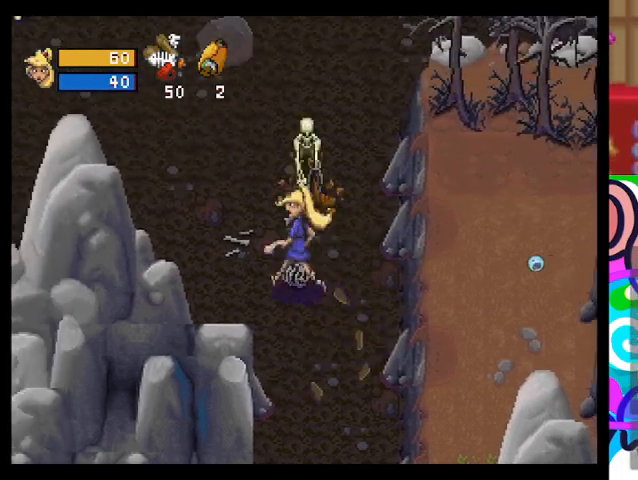
{"buttons": [], "left_stick": "right", "events": [[167, "left_stick", "down-right"], [333, "left_stick", "right"], [467, "TRIANGLE", "up"]]}